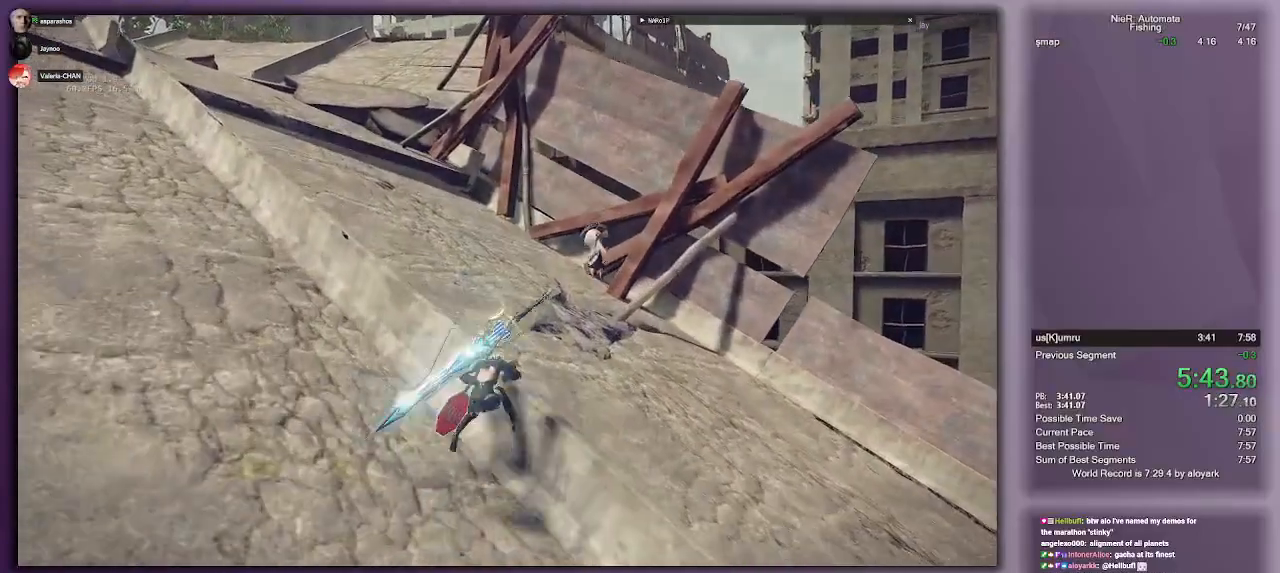
Gameplay with a controller (PlayStation layout); each line is a JSON object with the inputs held at the frame after it. "events" lists button and stick changes between this image and that frame as [ms after this image, input, new state], when the widget could be followed in between.
{"buttons": [], "left_stick": "up", "right_stick": "center", "events": [[250, "R1", "up"], [283, "CROSS", "down"], [400, "CROSS", "up"]]}
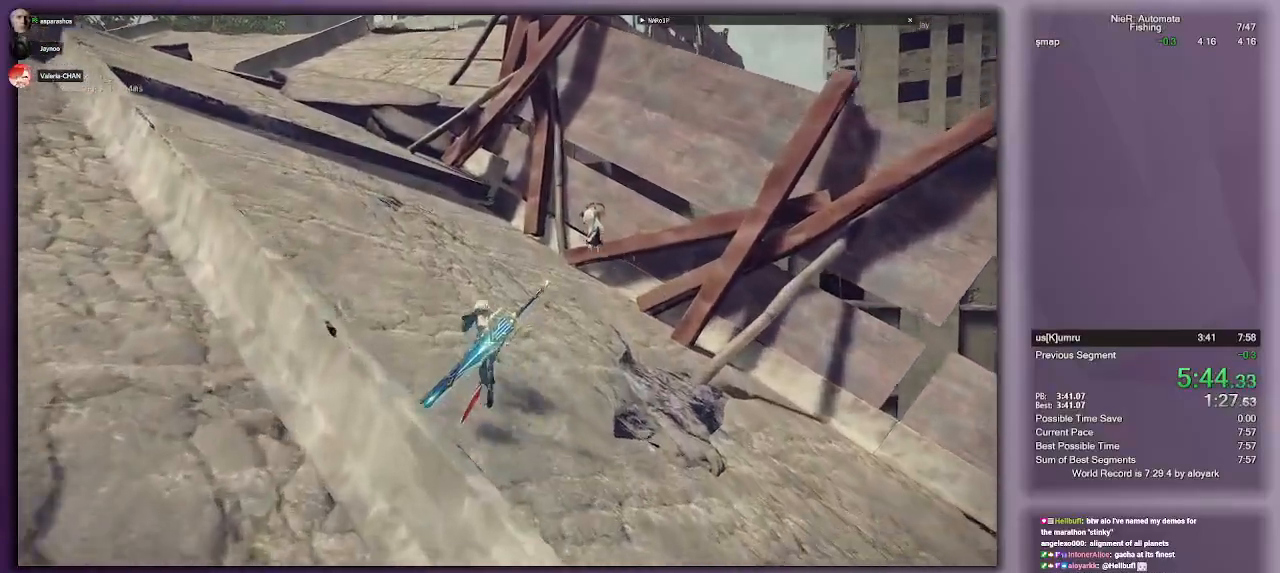
{"buttons": ["R1"], "left_stick": "up", "right_stick": "center", "events": [[117, "R1", "down"]]}
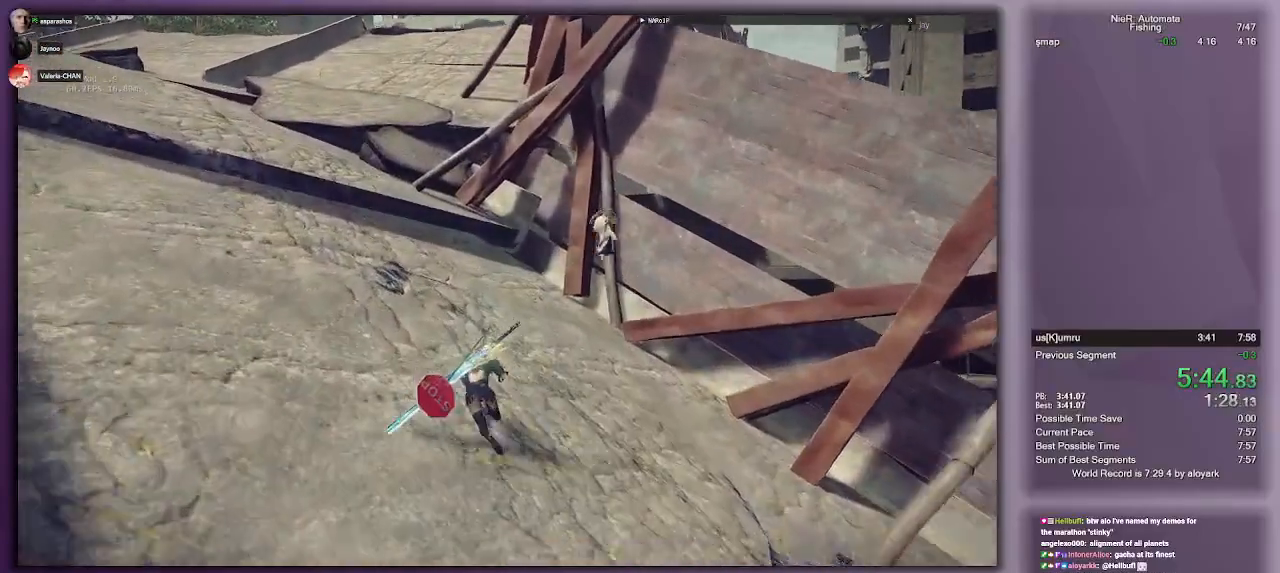
{"buttons": ["CROSS"], "left_stick": "up", "right_stick": "center", "events": [[217, "CROSS", "down"], [283, "R1", "up"], [350, "CROSS", "up"], [500, "CROSS", "down"]]}
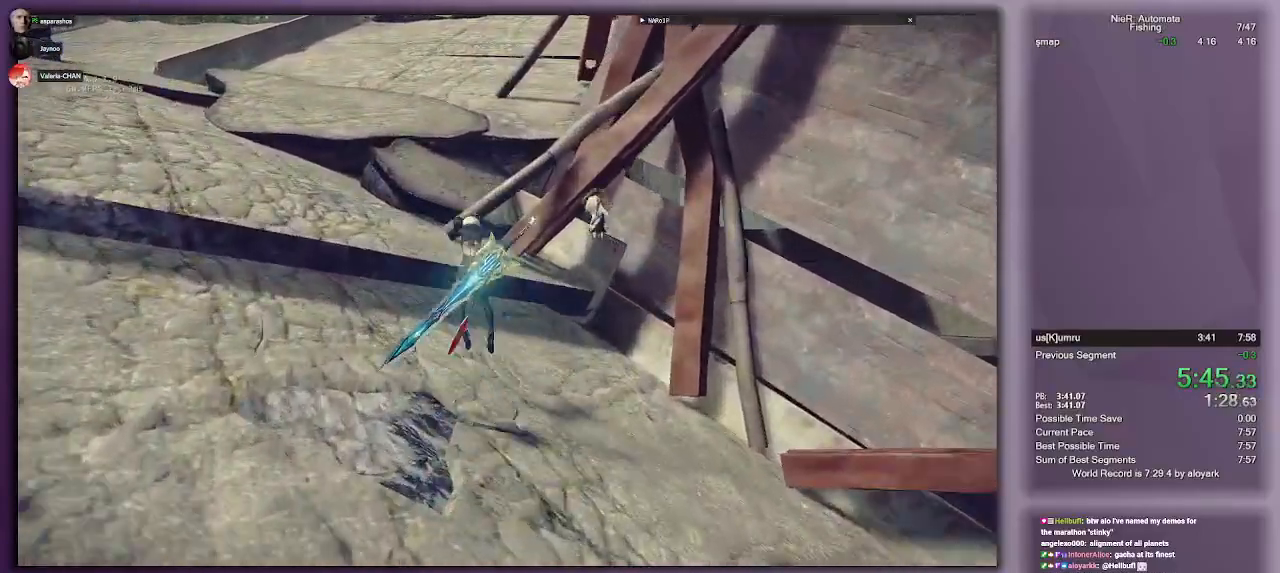
{"buttons": ["R1"], "left_stick": "up", "right_stick": "center", "events": [[100, "CROSS", "up"], [333, "R1", "down"]]}
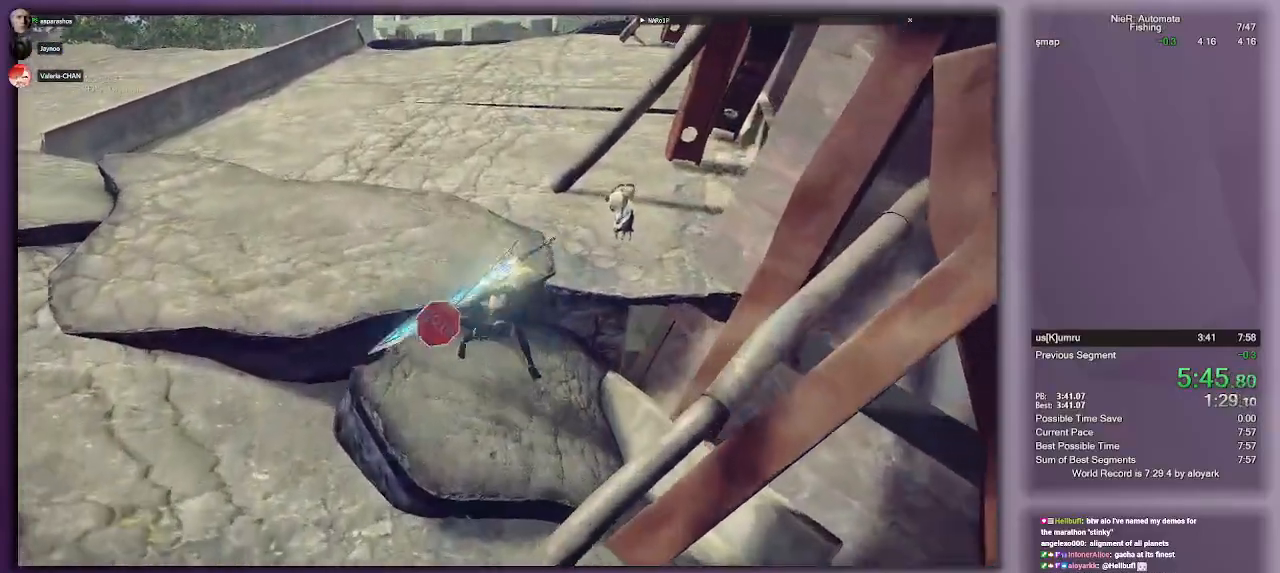
{"buttons": [], "left_stick": "up", "right_stick": "center", "events": [[217, "right_stick", "right"], [283, "right_stick", "center"], [467, "R1", "up"]]}
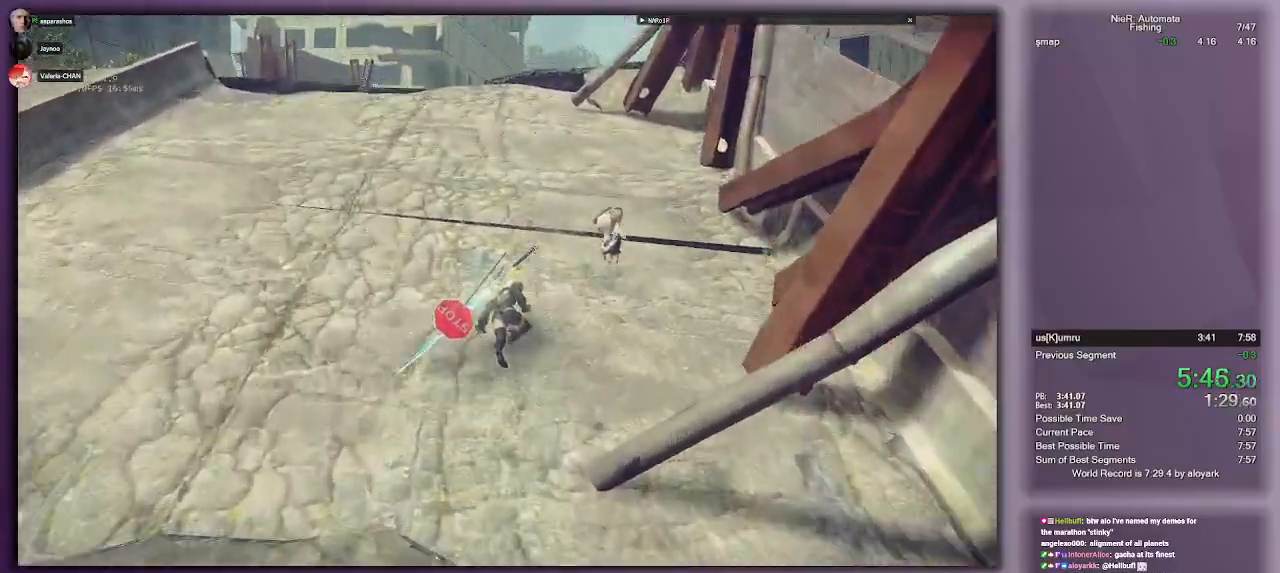
{"buttons": ["R1"], "left_stick": "up", "right_stick": "center", "events": [[50, "R1", "down"]]}
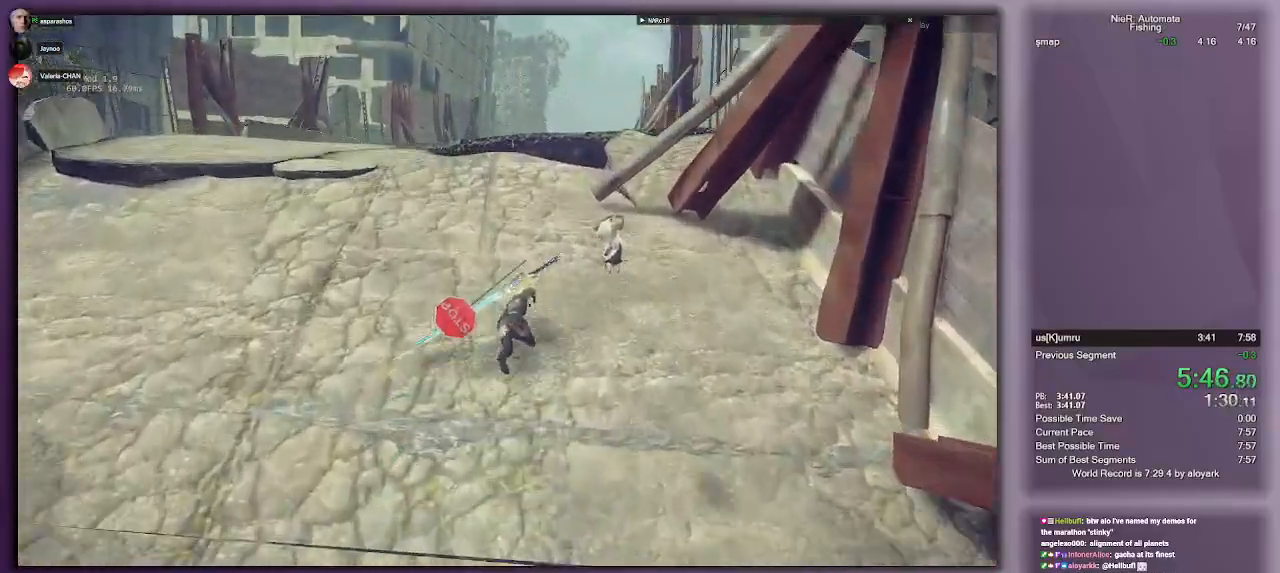
{"buttons": ["R1"], "left_stick": "up", "right_stick": "center", "events": [[200, "R1", "up"], [283, "R1", "down"]]}
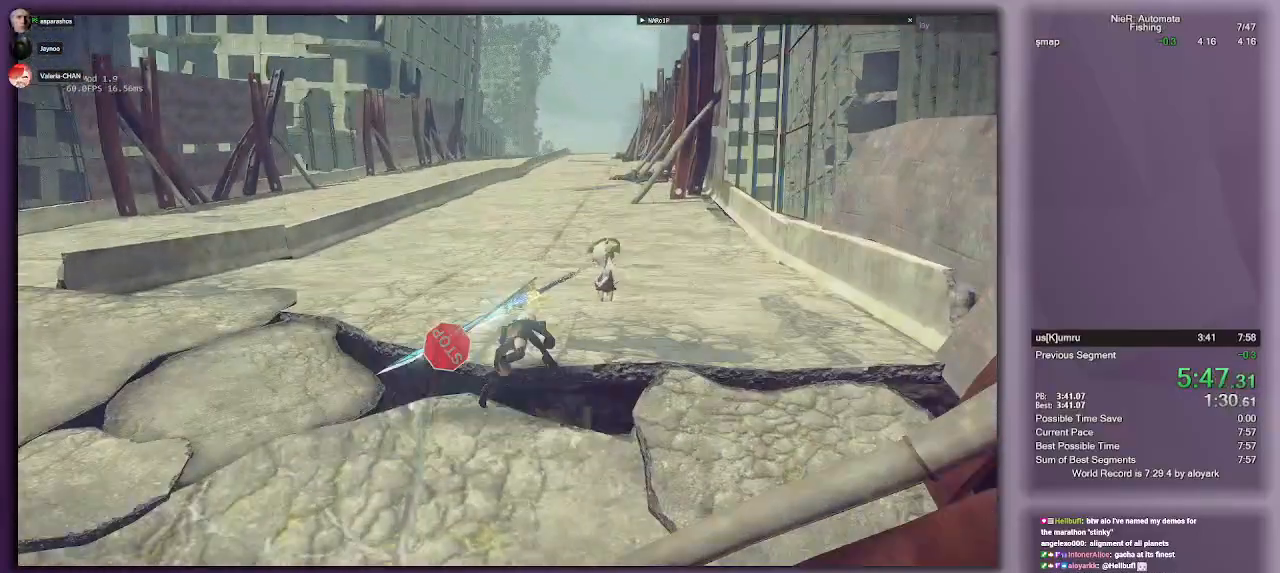
{"buttons": [], "left_stick": "up", "right_stick": "center", "events": [[433, "R1", "up"]]}
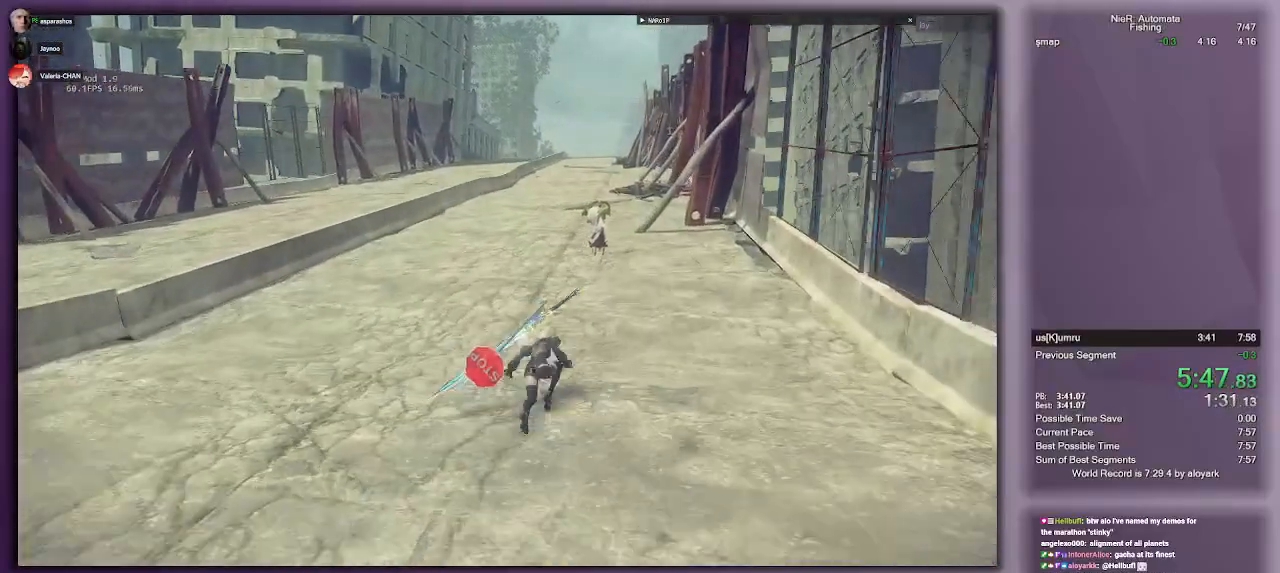
{"buttons": ["R1"], "left_stick": "up", "right_stick": "center", "events": [[17, "R1", "down"]]}
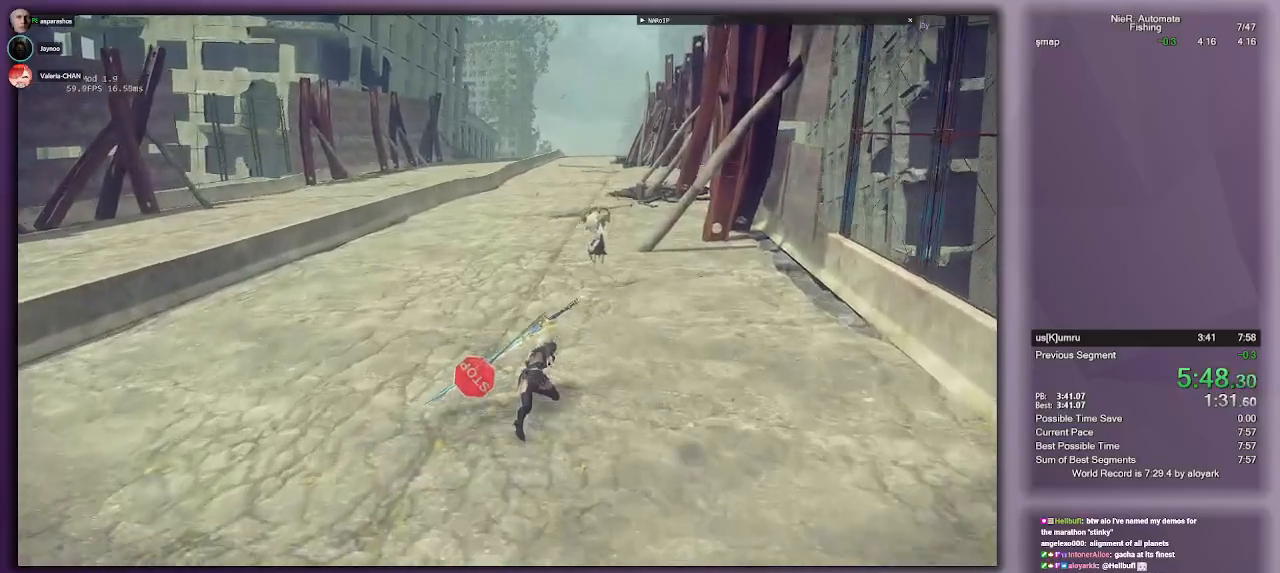
{"buttons": ["R1"], "left_stick": "up", "right_stick": "center", "events": [[133, "R1", "up"], [217, "R1", "down"]]}
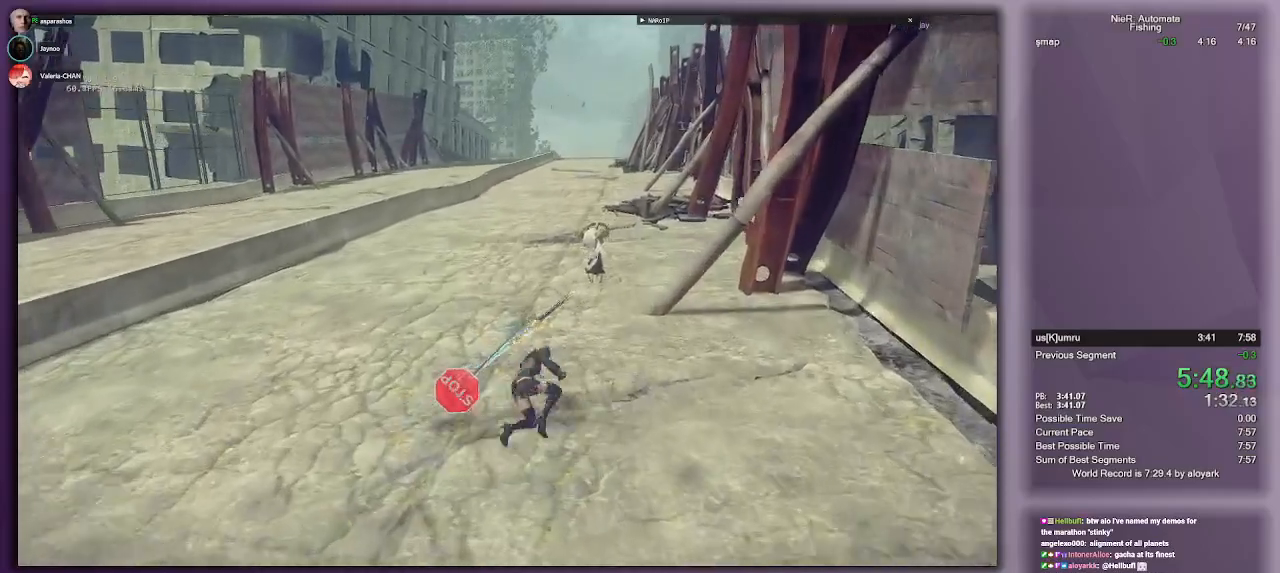
{"buttons": ["R1"], "left_stick": "up", "right_stick": "center", "events": [[400, "R1", "up"], [467, "R1", "down"]]}
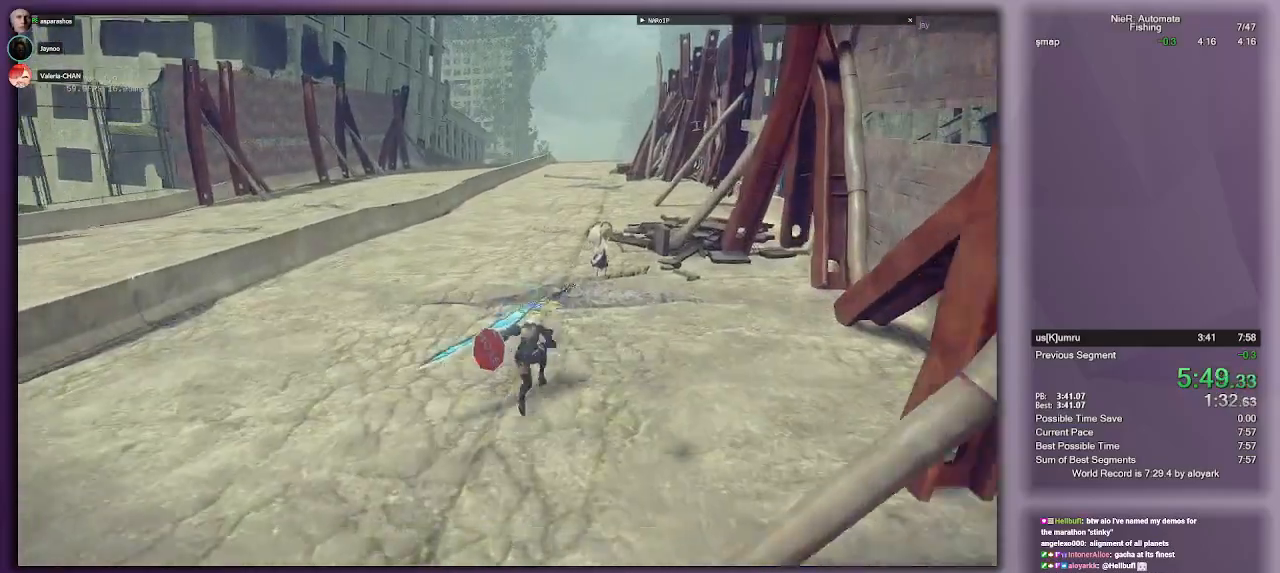
{"buttons": ["R1"], "left_stick": "up", "right_stick": "center", "events": []}
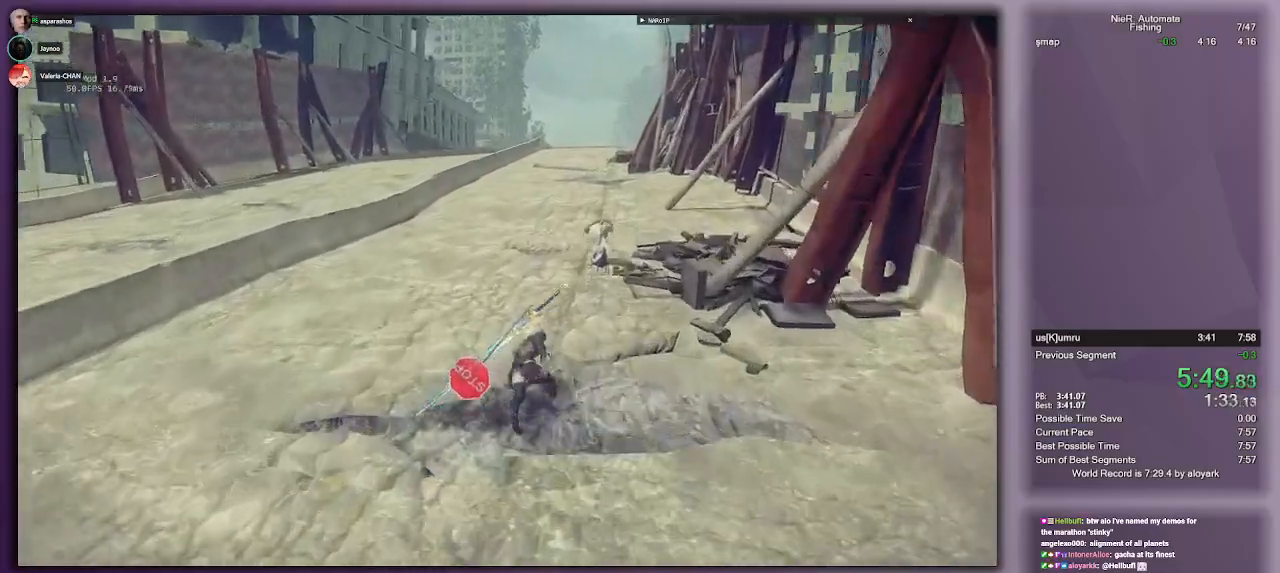
{"buttons": ["R1"], "left_stick": "up", "right_stick": "center", "events": [[200, "R1", "up"], [283, "R1", "down"]]}
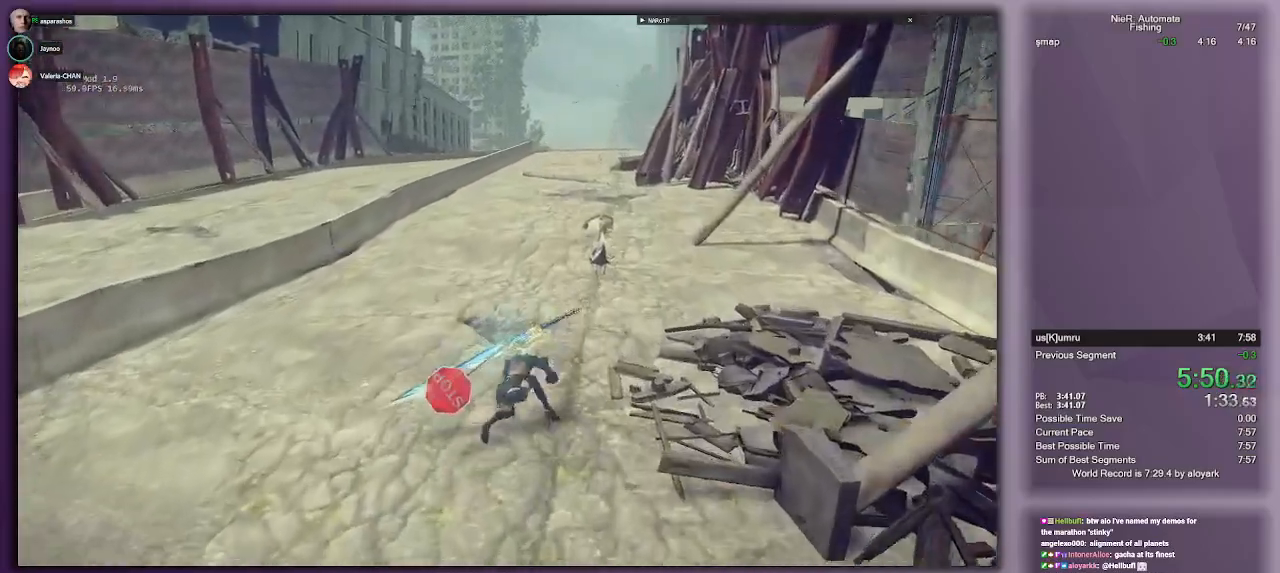
{"buttons": [], "left_stick": "up", "right_stick": "center", "events": [[450, "R1", "up"]]}
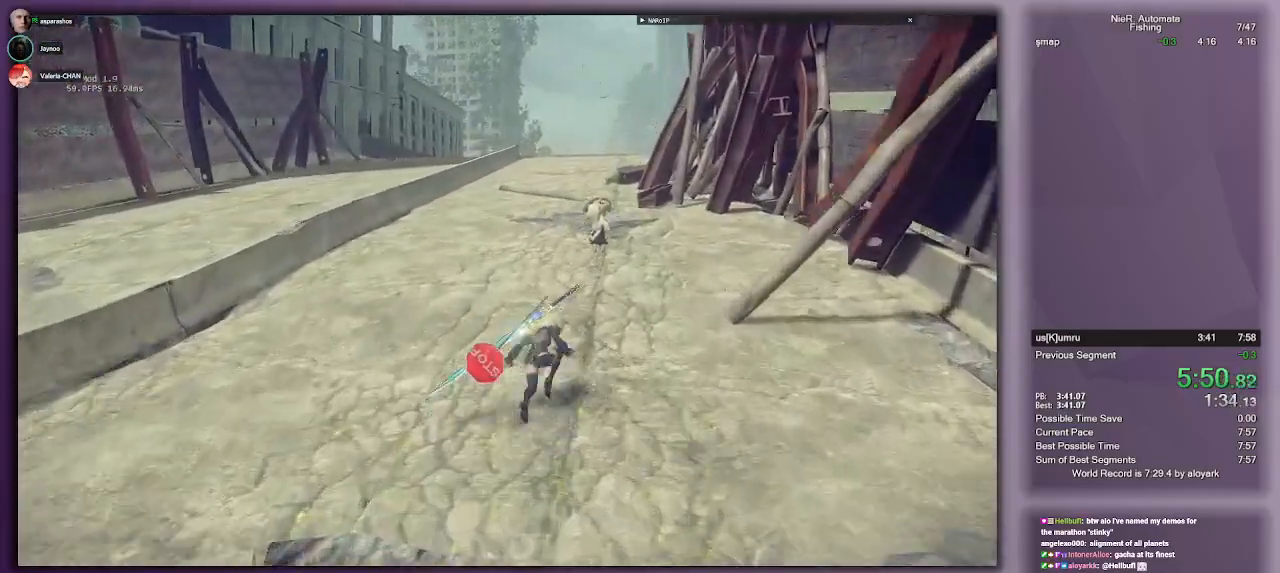
{"buttons": ["R1"], "left_stick": "up", "right_stick": "center", "events": [[50, "R1", "down"], [117, "right_stick", "right"], [217, "right_stick", "center"]]}
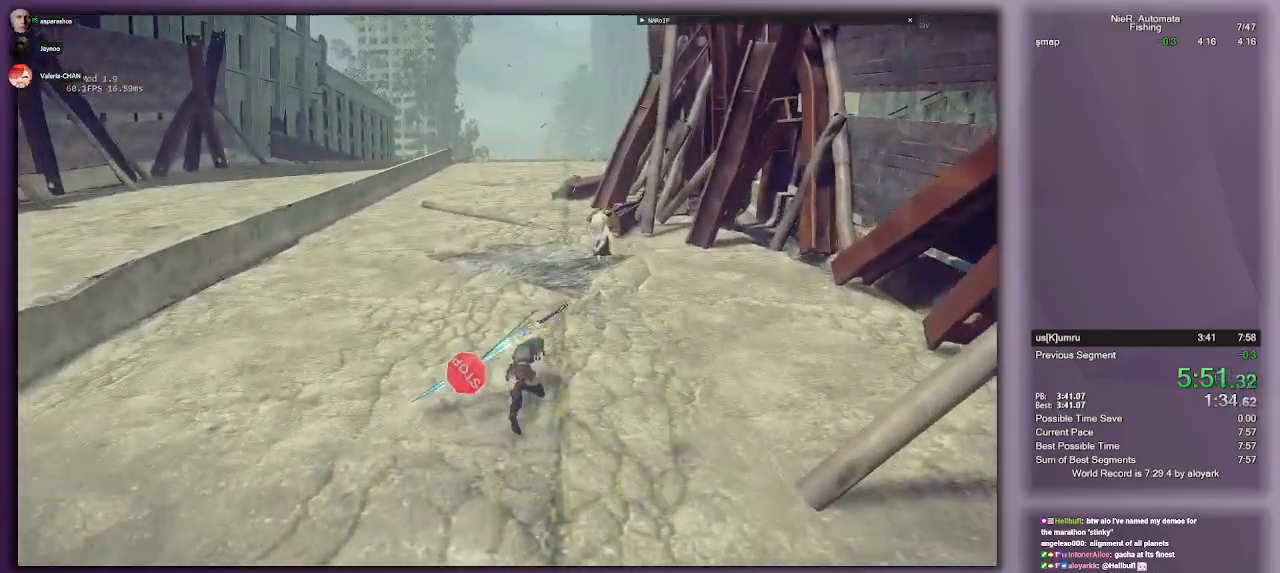
{"buttons": ["R1"], "left_stick": "up", "right_stick": "center", "events": [[300, "R1", "up"], [417, "R1", "down"]]}
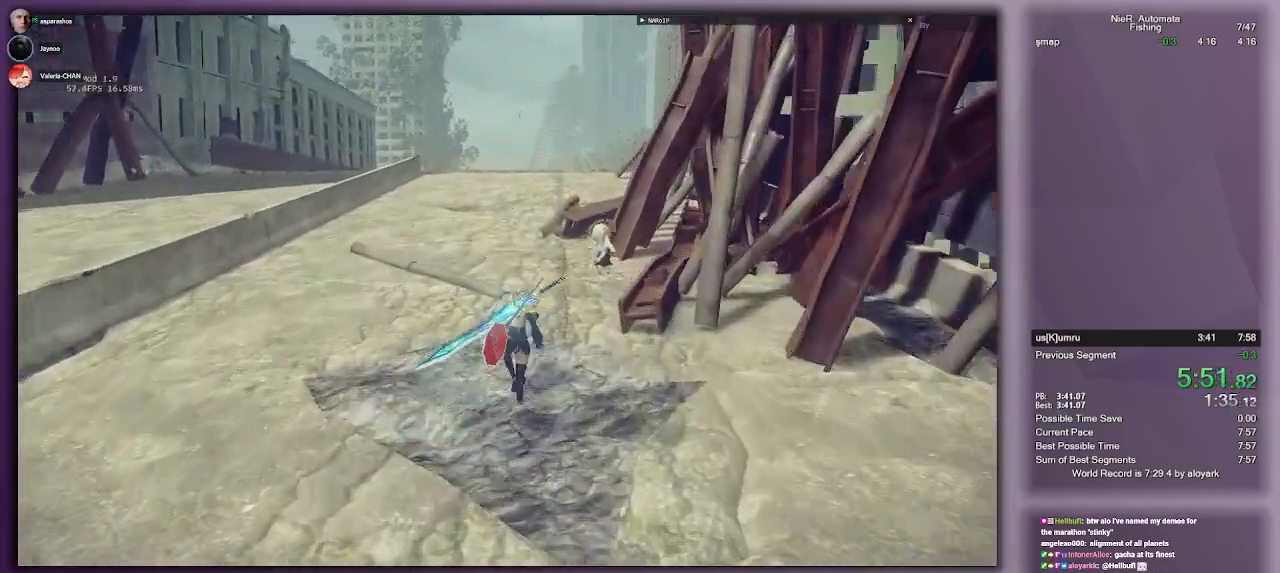
{"buttons": ["R1"], "left_stick": "up", "right_stick": "center", "events": [[17, "right_stick", "down"], [100, "right_stick", "center"]]}
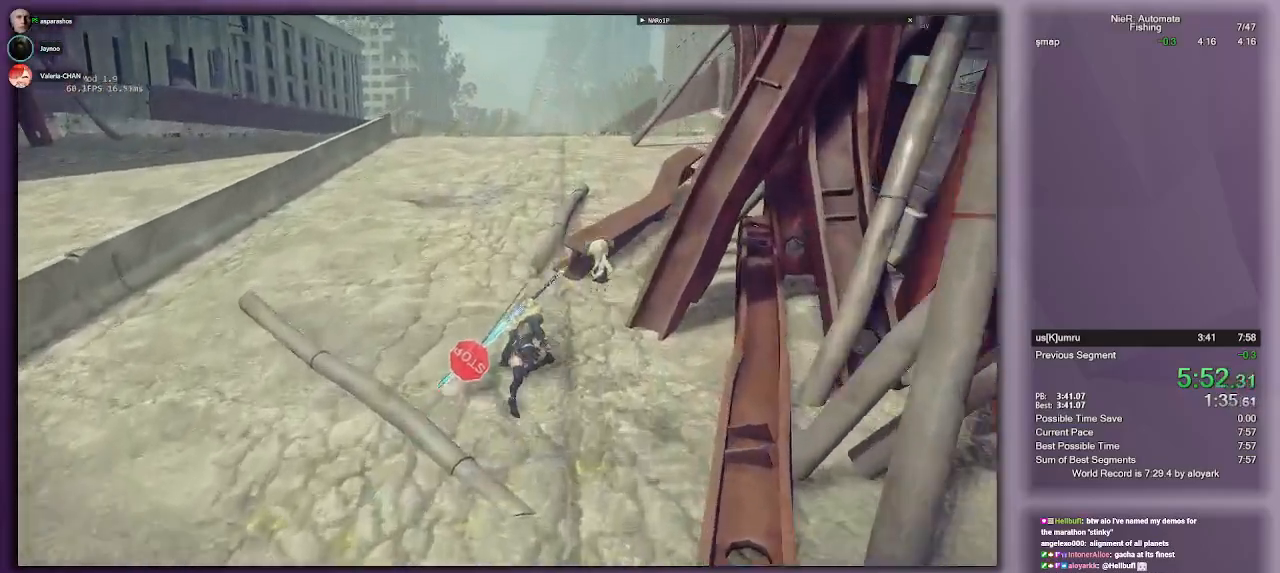
{"buttons": ["R1"], "left_stick": "up", "right_stick": "center", "events": [[150, "R1", "up"], [233, "R1", "down"]]}
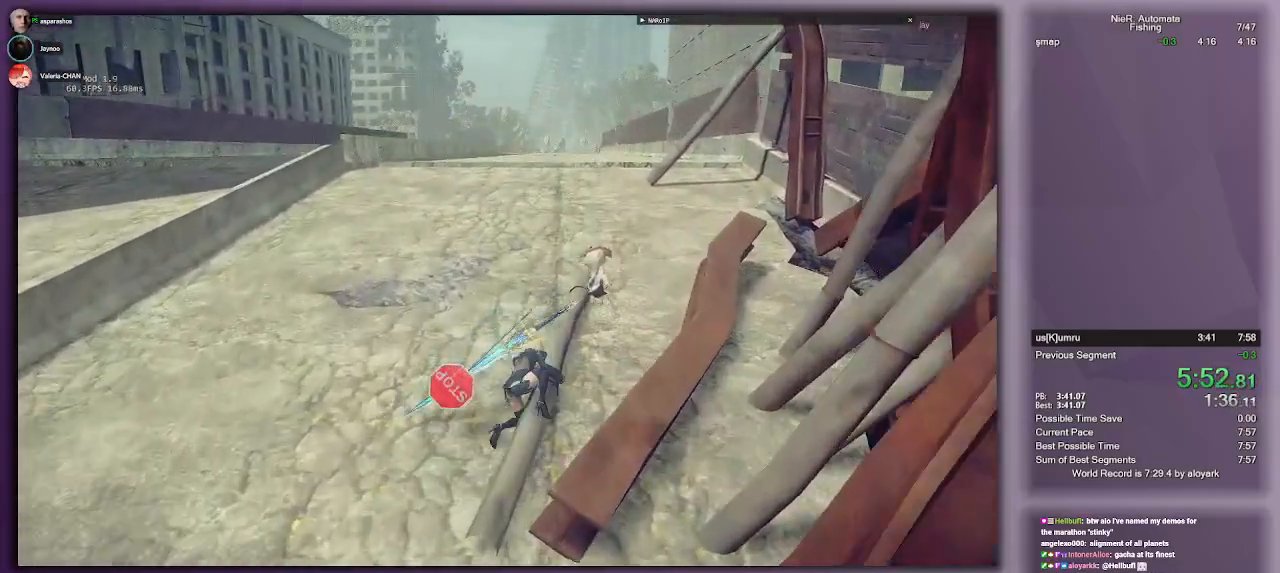
{"buttons": [], "left_stick": "up", "right_stick": "center", "events": [[467, "R1", "up"]]}
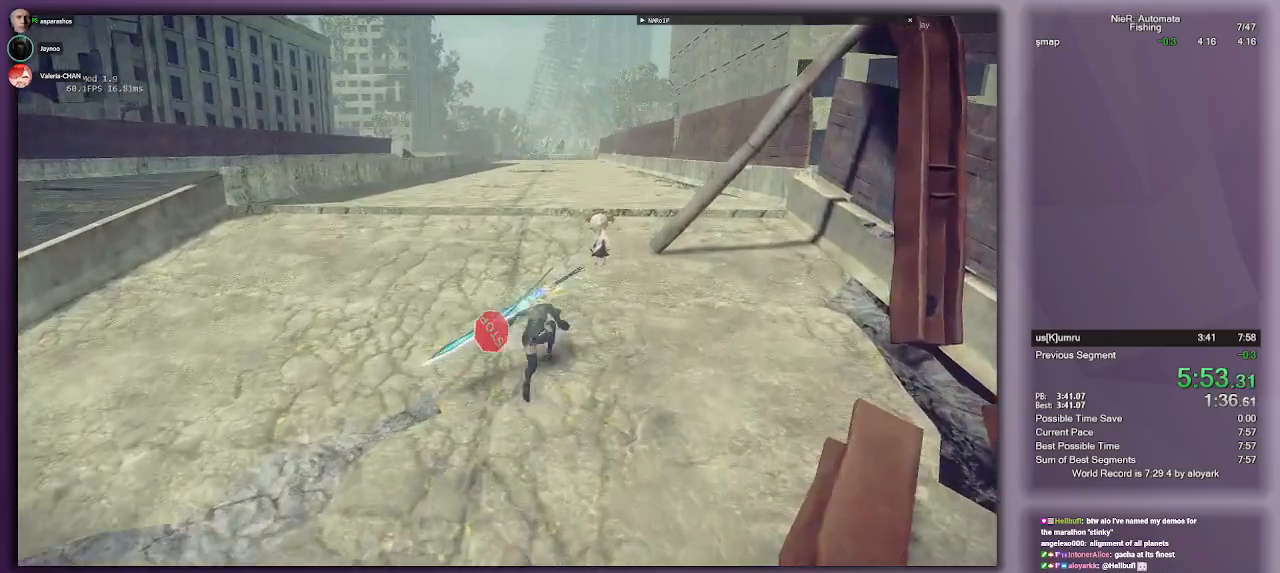
{"buttons": ["R1"], "left_stick": "up", "right_stick": "center", "events": [[33, "R1", "down"]]}
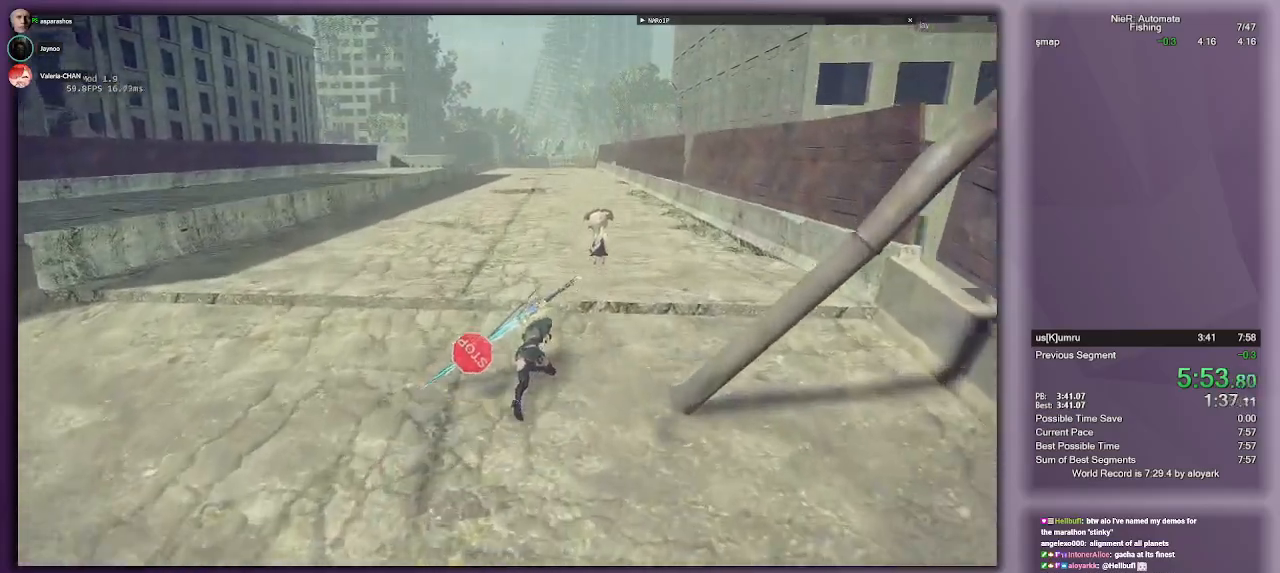
{"buttons": ["R1"], "left_stick": "up", "right_stick": "center", "events": [[267, "R1", "up"], [317, "R1", "down"]]}
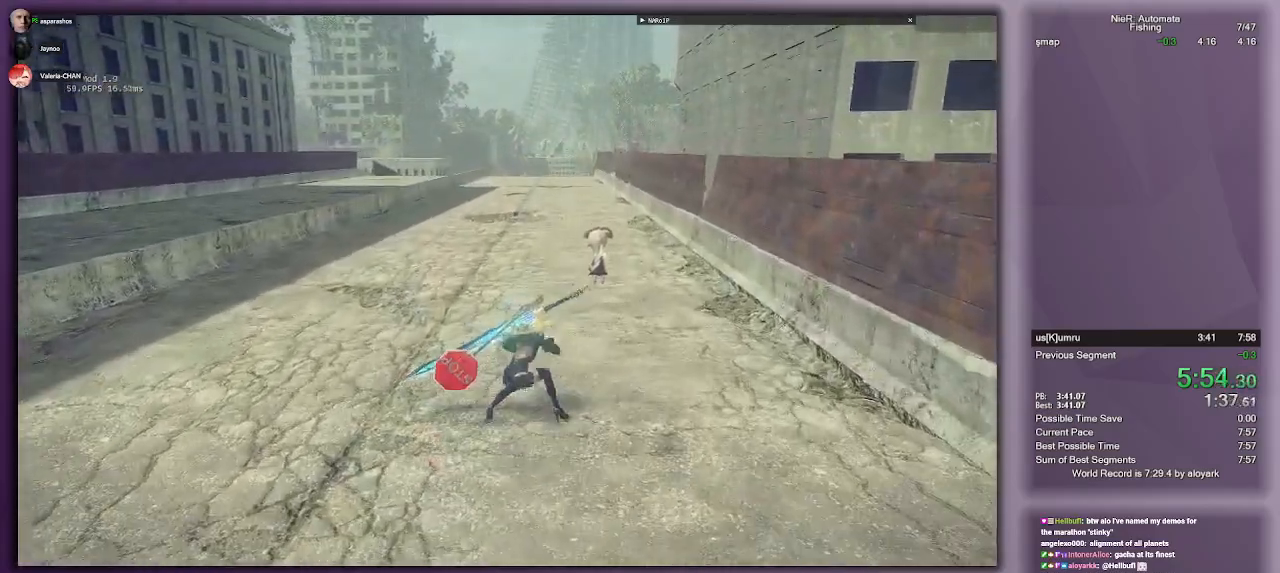
{"buttons": ["R1"], "left_stick": "up", "right_stick": "center", "events": []}
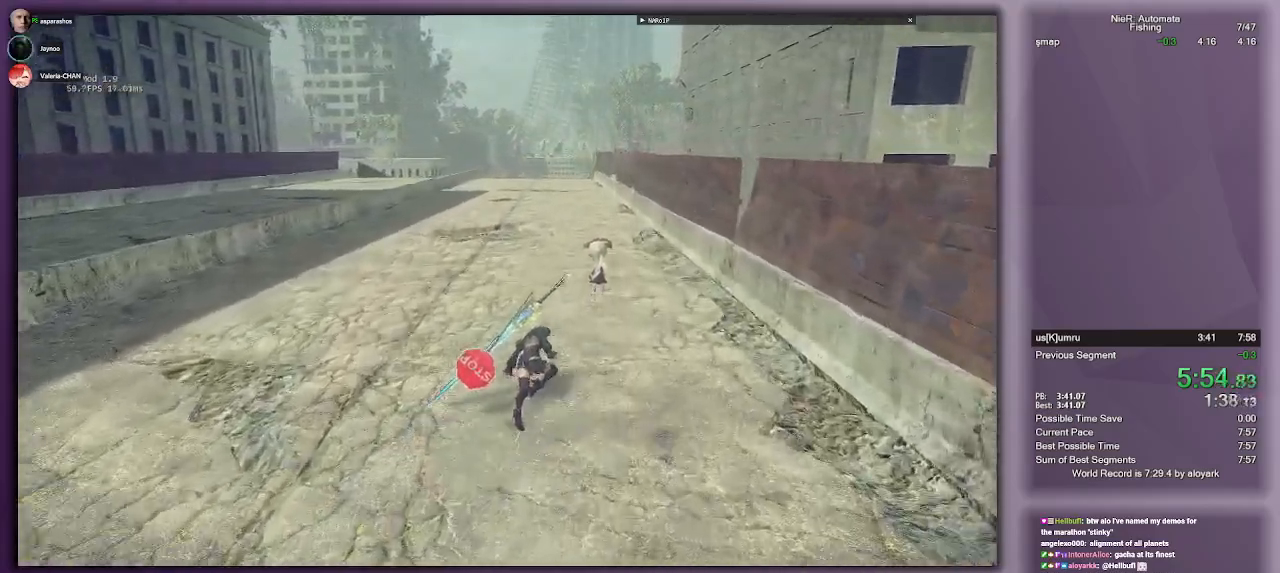
{"buttons": ["R1"], "left_stick": "up", "right_stick": "center", "events": [[67, "R1", "up"], [150, "R1", "down"]]}
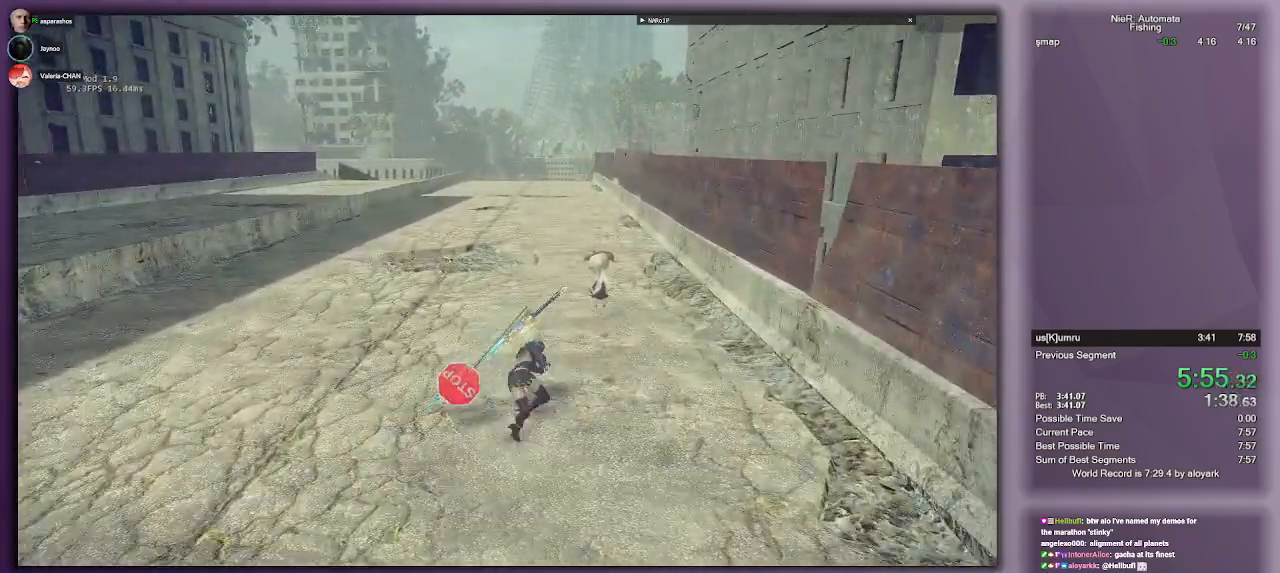
{"buttons": ["R1"], "left_stick": "up", "right_stick": "center", "events": [[383, "R1", "up"], [433, "R1", "down"]]}
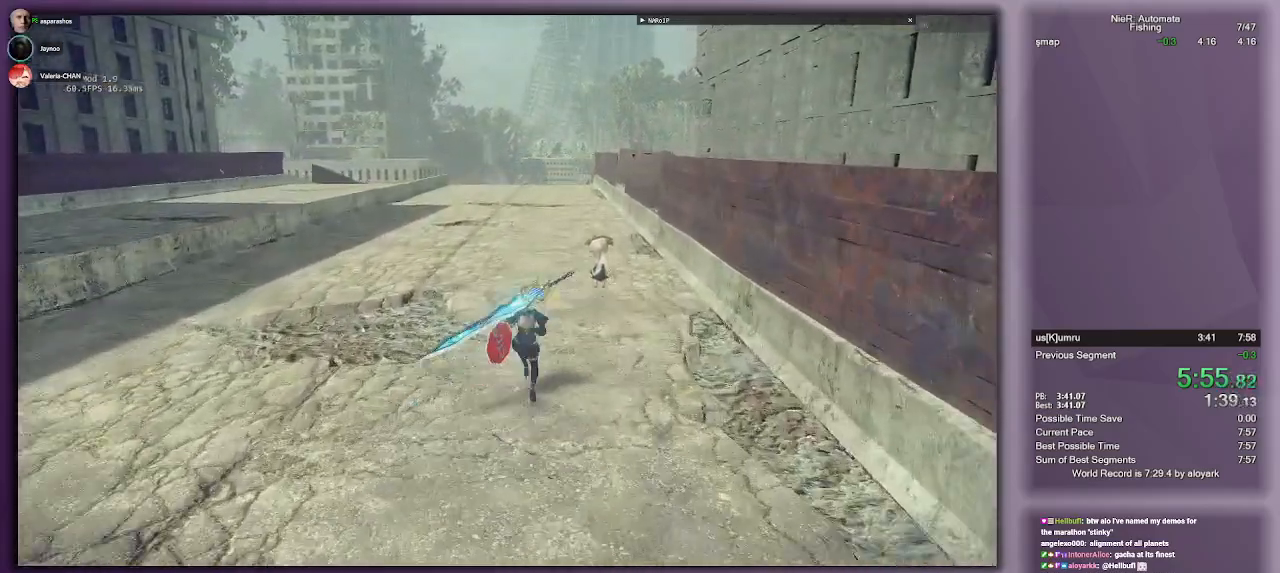
{"buttons": ["R1"], "left_stick": "up", "right_stick": "center", "events": []}
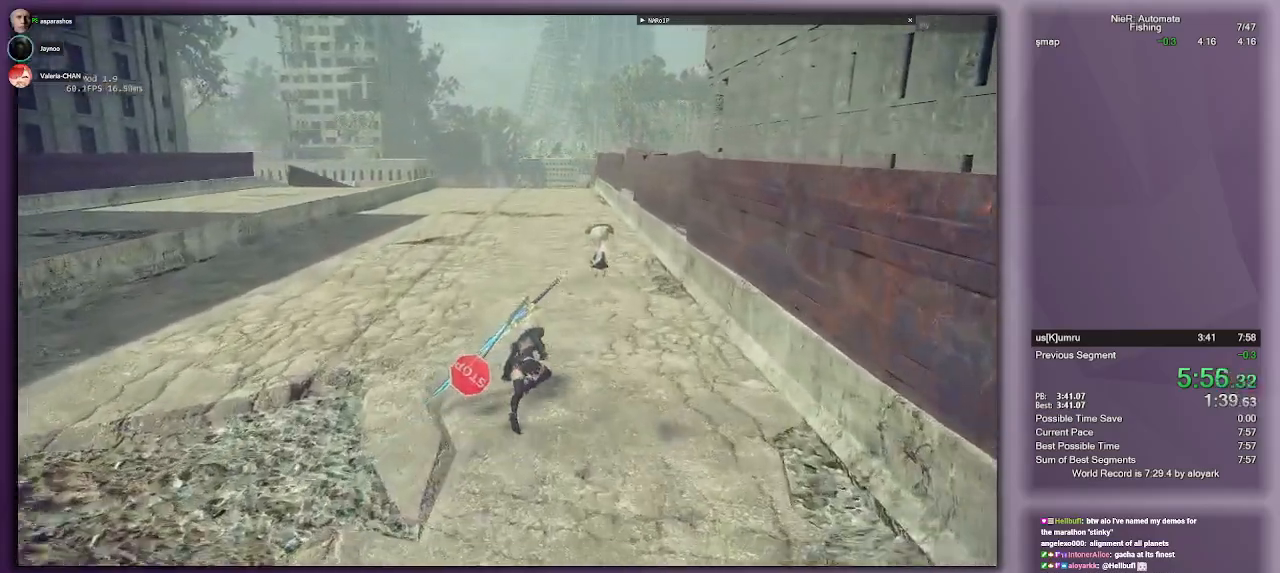
{"buttons": ["R1"], "left_stick": "up", "right_stick": "center", "events": [[200, "R1", "up"], [267, "R1", "down"]]}
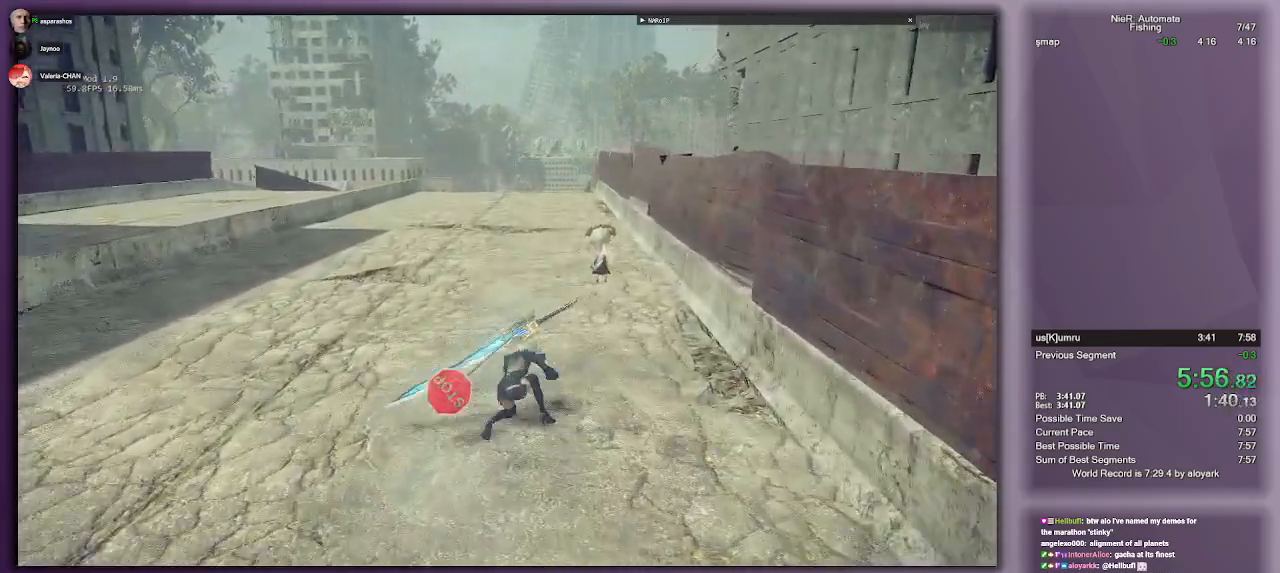
{"buttons": [], "left_stick": "up", "right_stick": "center", "events": [[483, "R1", "up"]]}
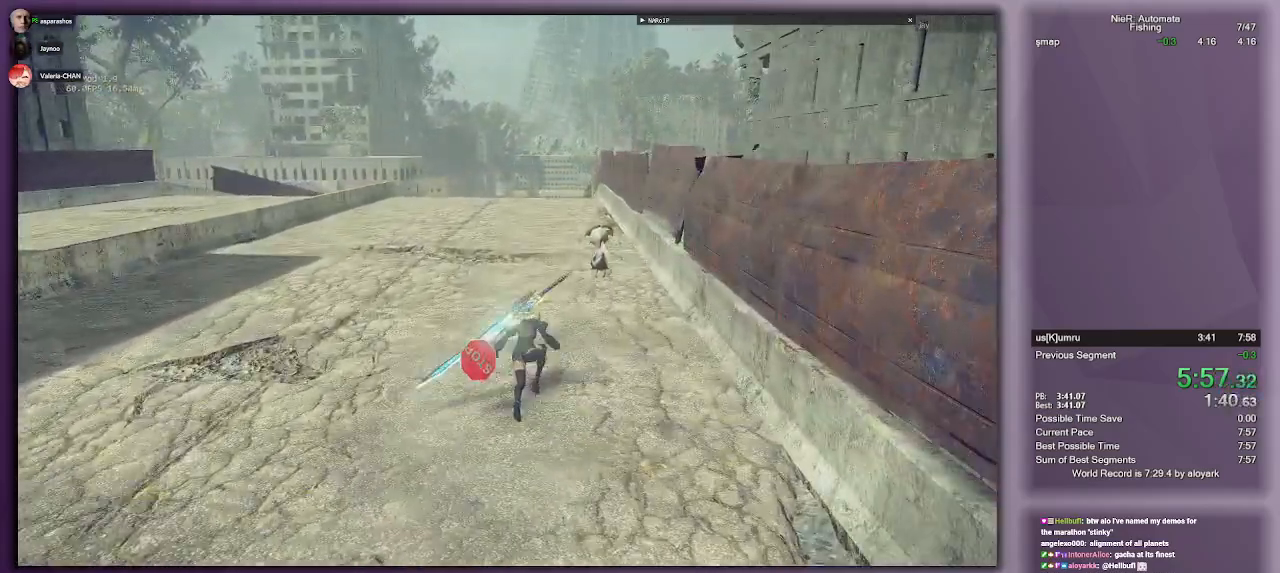
{"buttons": ["R1"], "left_stick": "up", "right_stick": "center", "events": [[50, "R1", "down"]]}
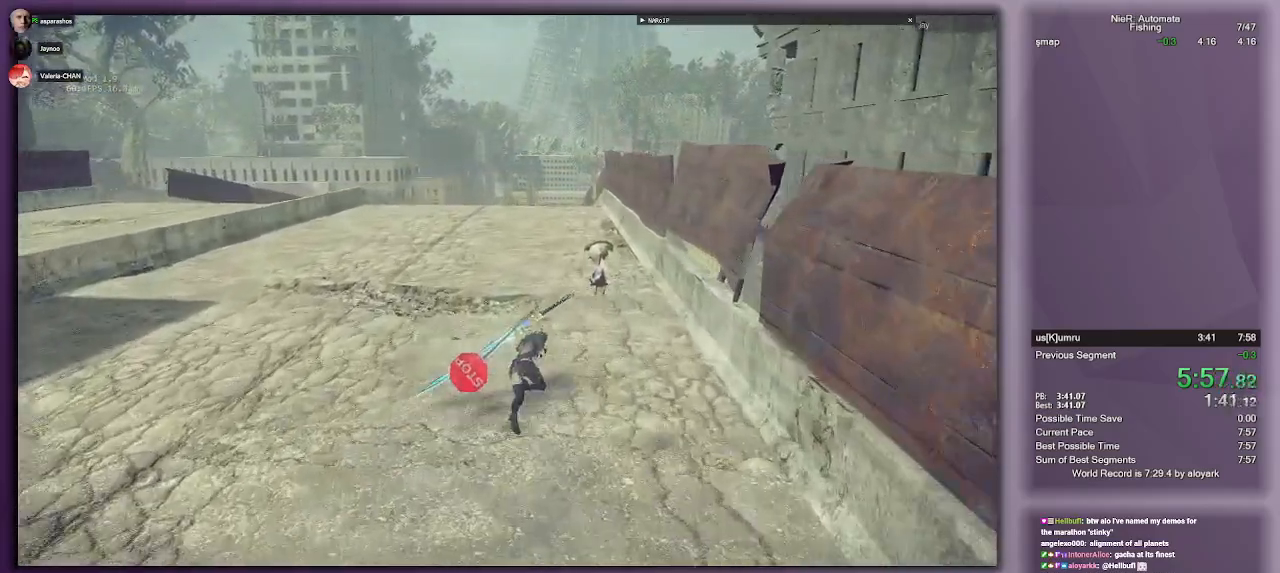
{"buttons": ["R1"], "left_stick": "up", "right_stick": "center", "events": [[300, "R1", "up"], [333, "R1", "down"]]}
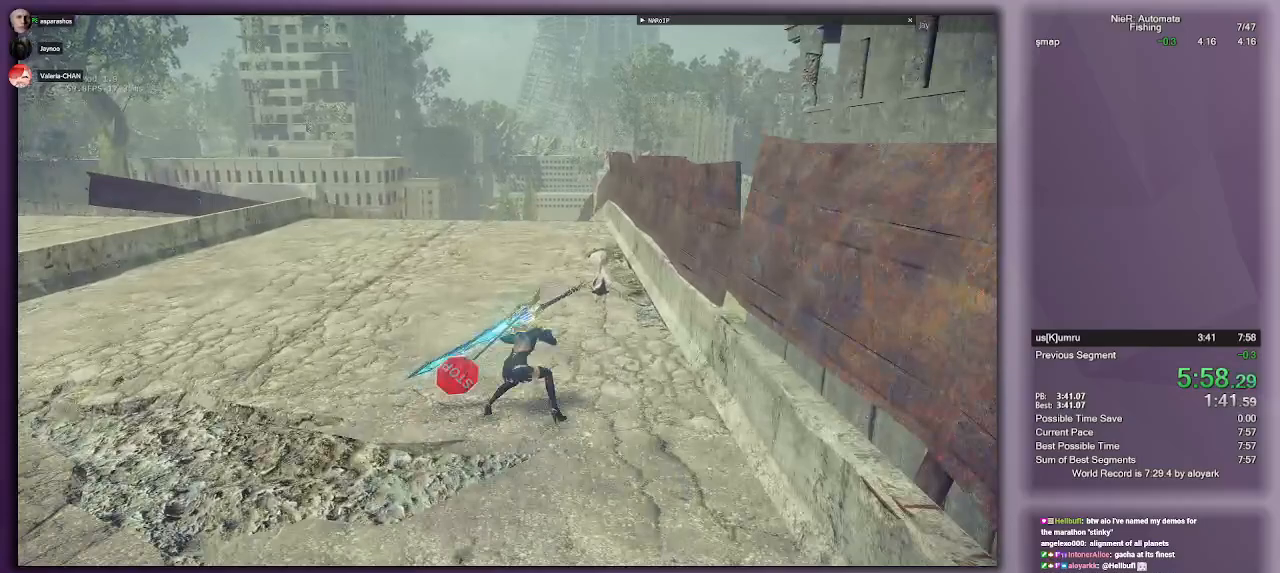
{"buttons": ["R1"], "left_stick": "up", "right_stick": "center", "events": []}